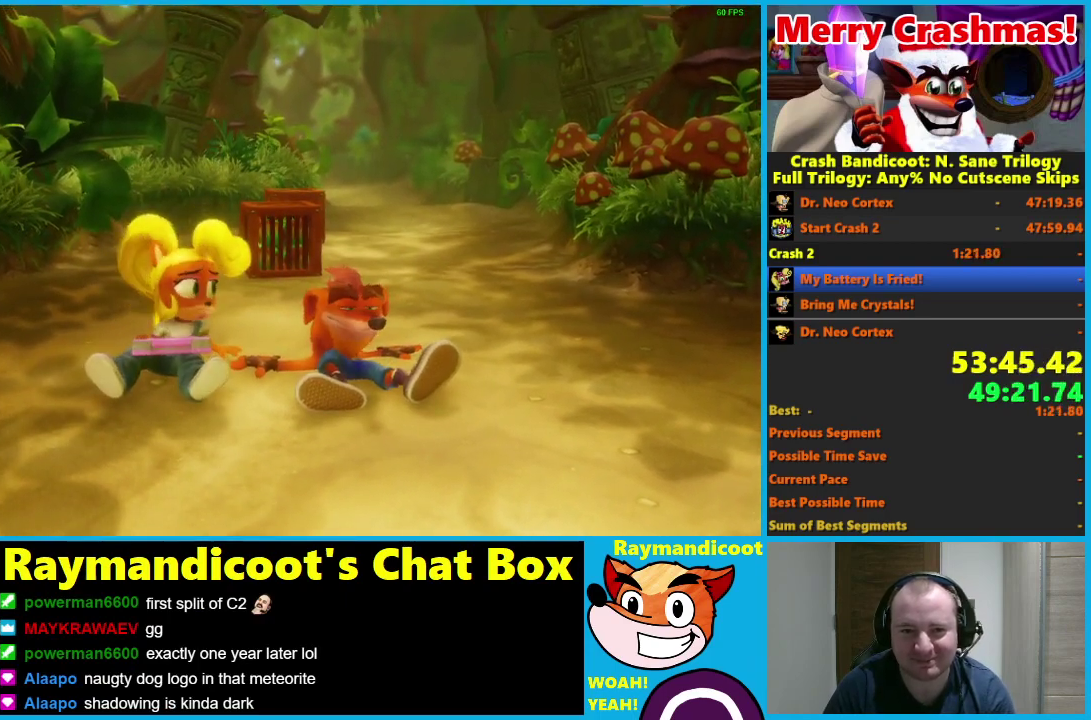
Gameplay with a controller (Xbox layout); each line is a JSON object with the inputs held at the frame after it. "events" lists button and stick changes between this image and that frame as [ms after this image, input, new state], when the widget could be followed in between.
{"buttons": [], "left_stick": "up", "right_stick": "center"}
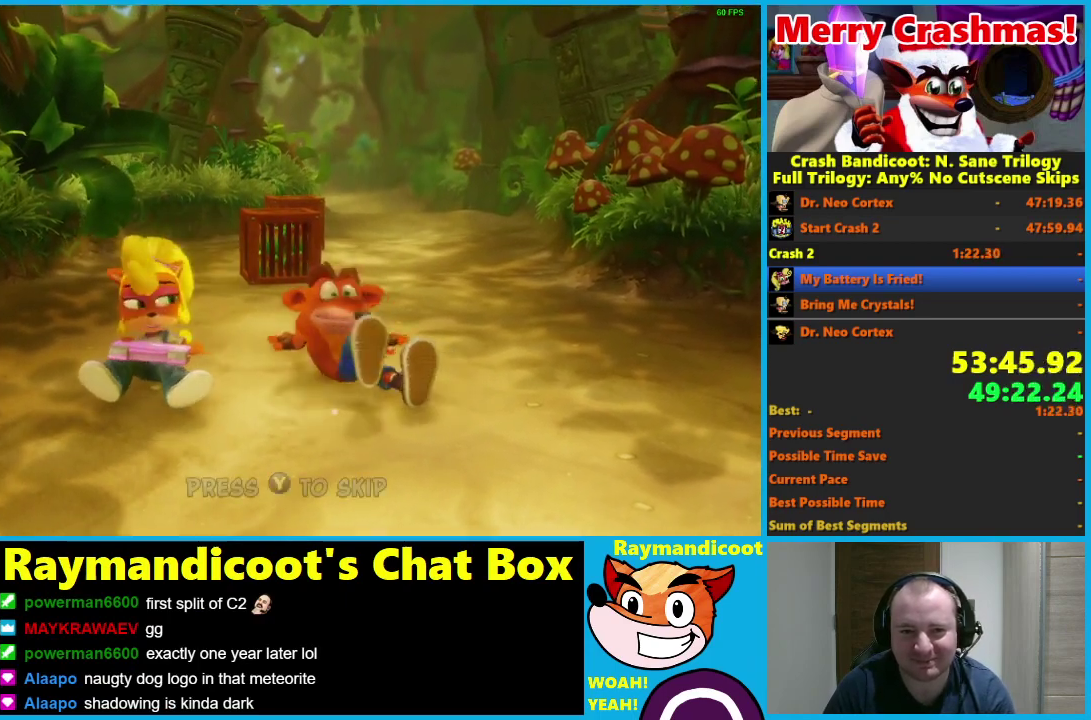
{"buttons": [], "left_stick": "up", "right_stick": "center", "events": []}
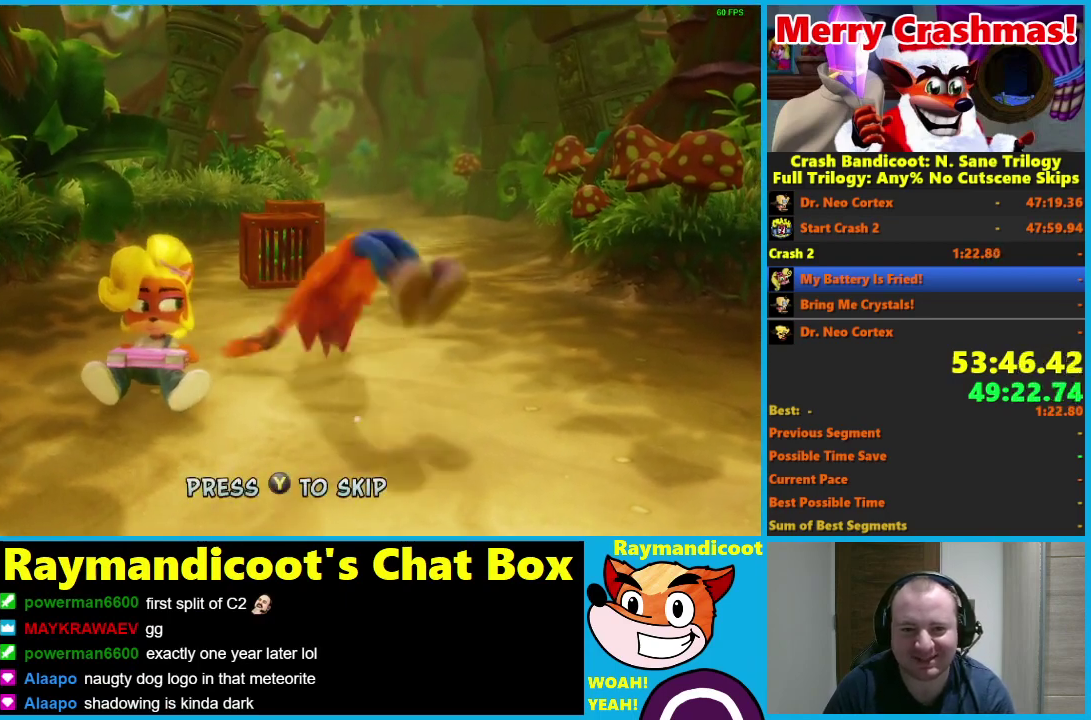
{"buttons": [], "left_stick": "up", "right_stick": "center", "events": []}
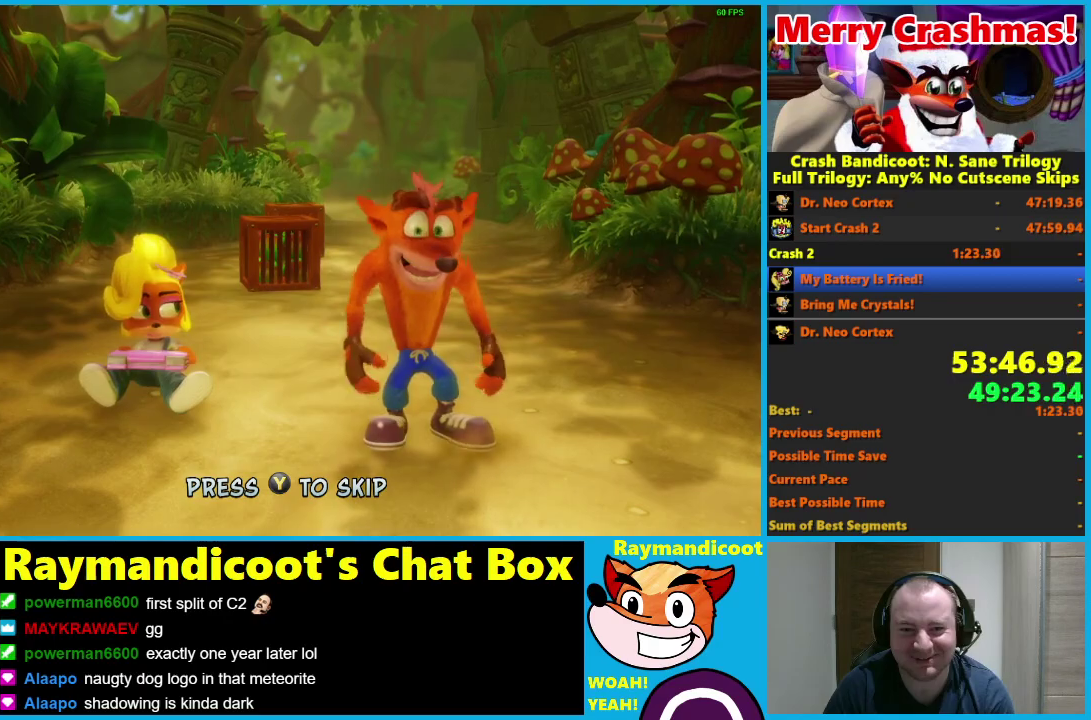
{"buttons": [], "left_stick": "up", "right_stick": "center", "events": []}
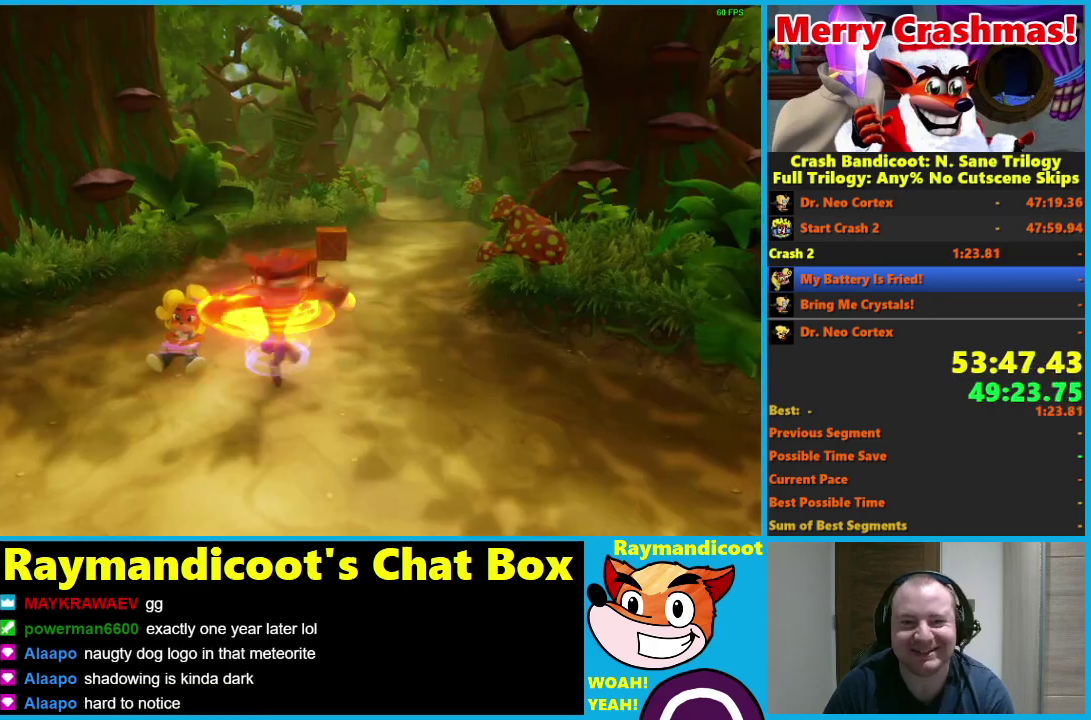
{"buttons": ["R1"], "left_stick": "up", "right_stick": "center", "events": [[433, "R1", "down"]]}
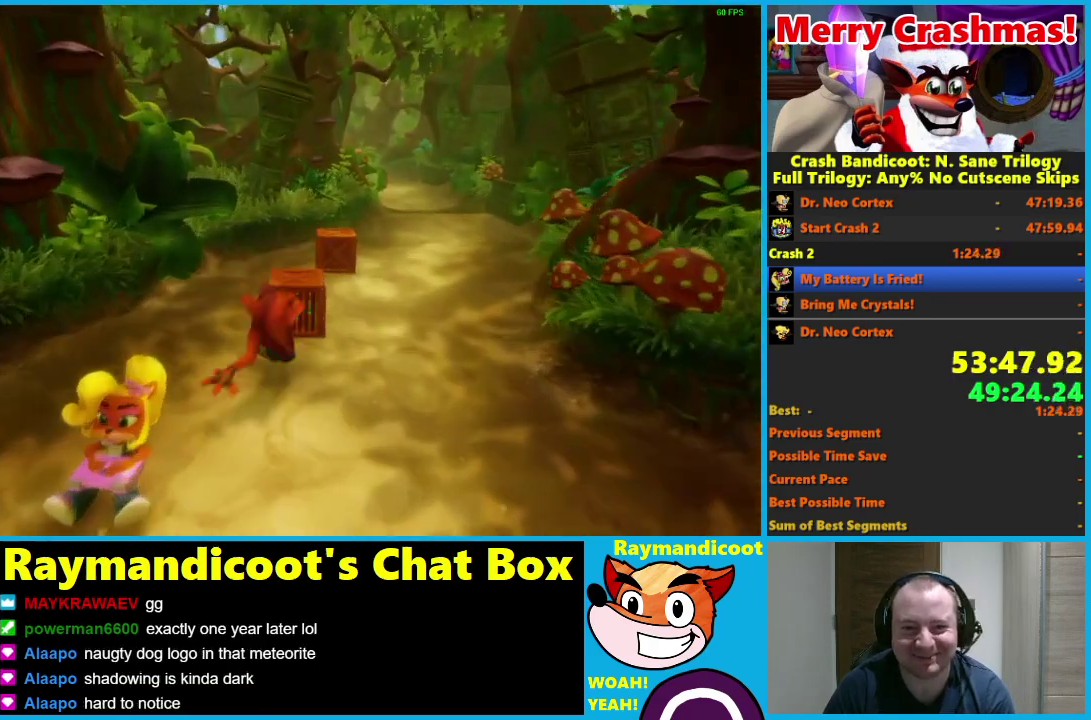
{"buttons": [], "left_stick": "up-right", "right_stick": "center", "events": [[50, "R1", "up"], [183, "left_stick", "up-right"], [233, "X", "down"], [333, "X", "up"]]}
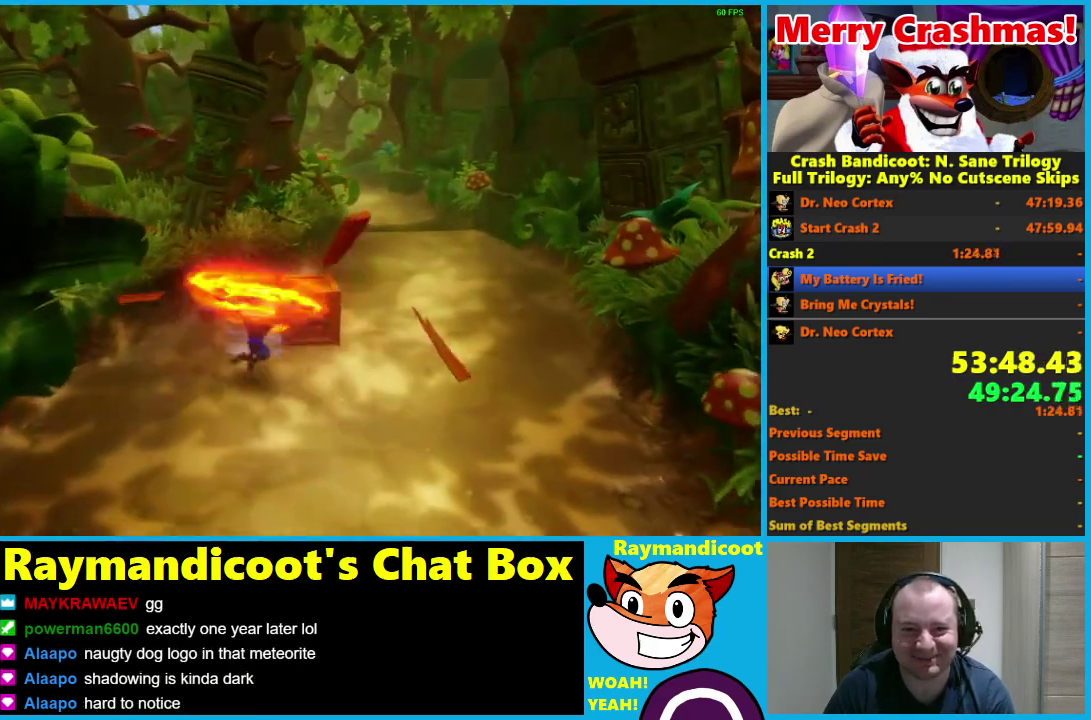
{"buttons": [], "left_stick": "up", "right_stick": "center", "events": [[233, "left_stick", "up"], [267, "R1", "down"], [350, "R1", "up"]]}
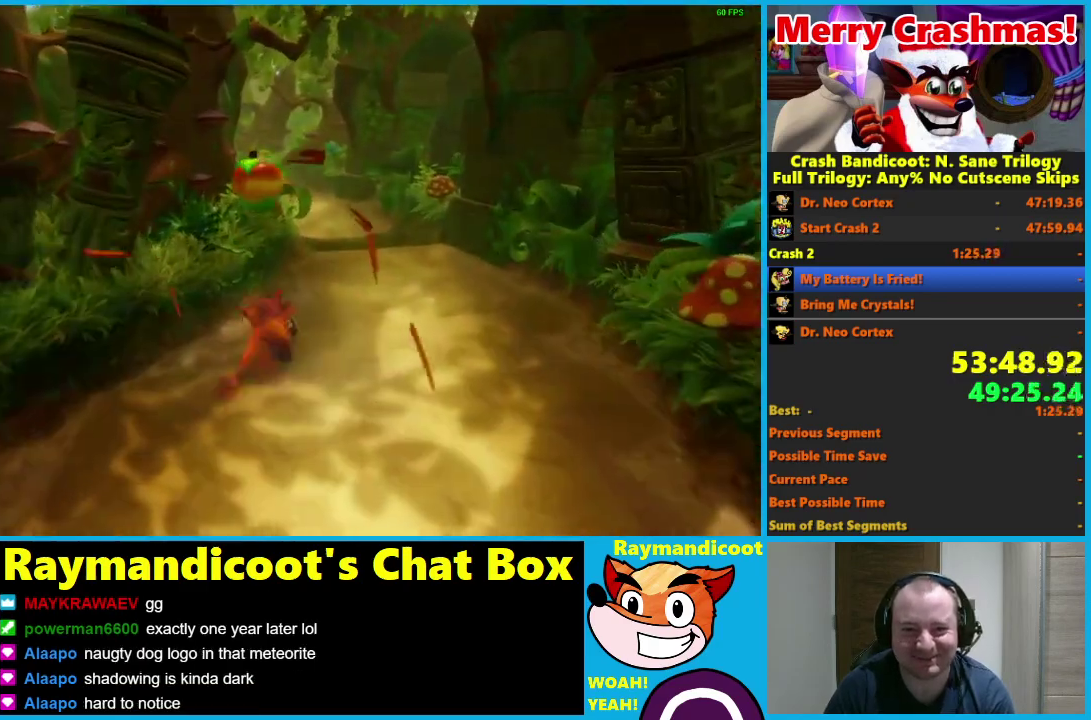
{"buttons": [], "left_stick": "up", "right_stick": "center", "events": [[50, "X", "down"], [117, "X", "up"], [167, "left_stick", "up-right"], [450, "left_stick", "up"]]}
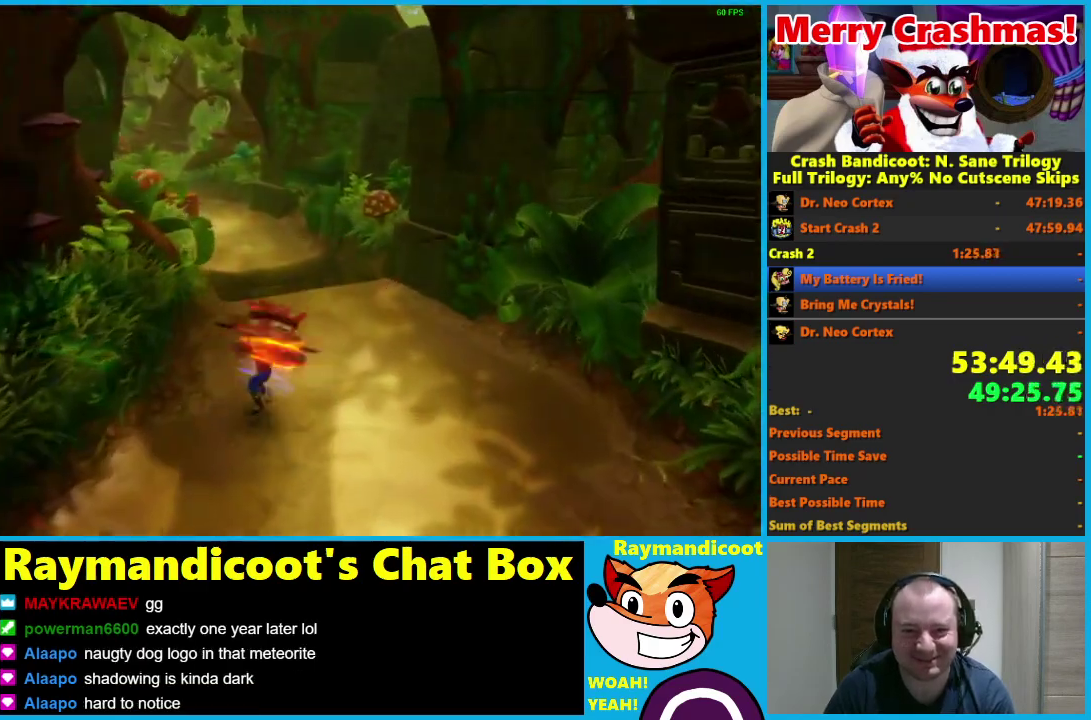
{"buttons": ["A", "R1"], "left_stick": "up", "right_stick": "center", "events": [[233, "R1", "down"], [400, "A", "down"]]}
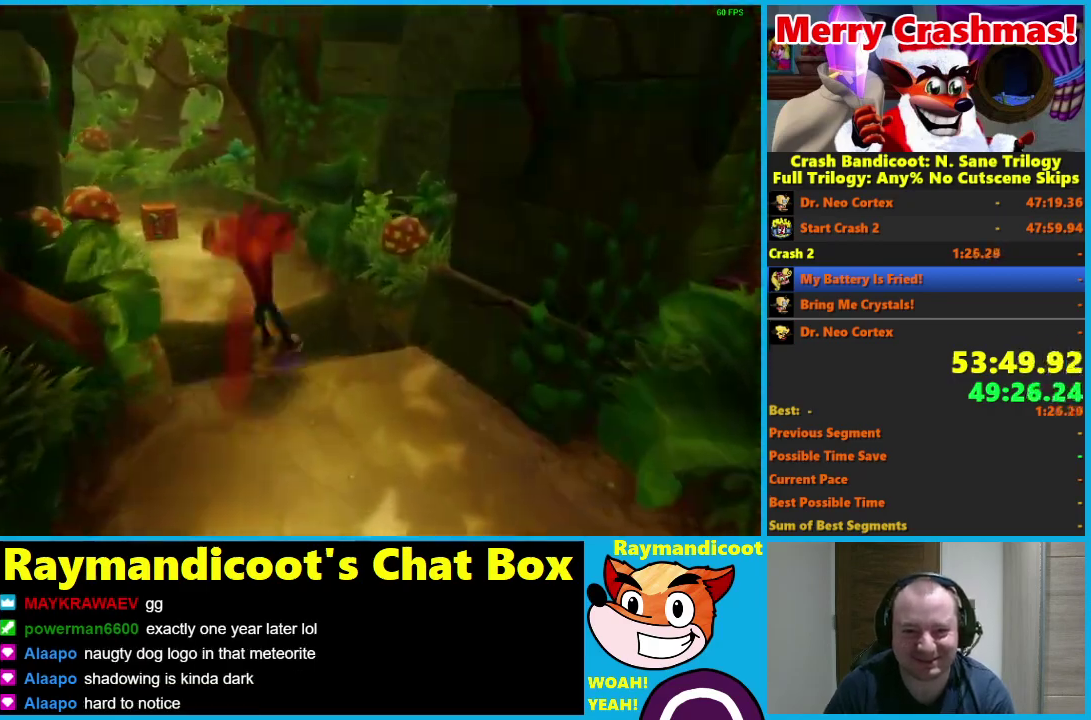
{"buttons": [], "left_stick": "up-left", "right_stick": "center", "events": [[200, "left_stick", "up-left"], [283, "A", "up"], [300, "R1", "up"]]}
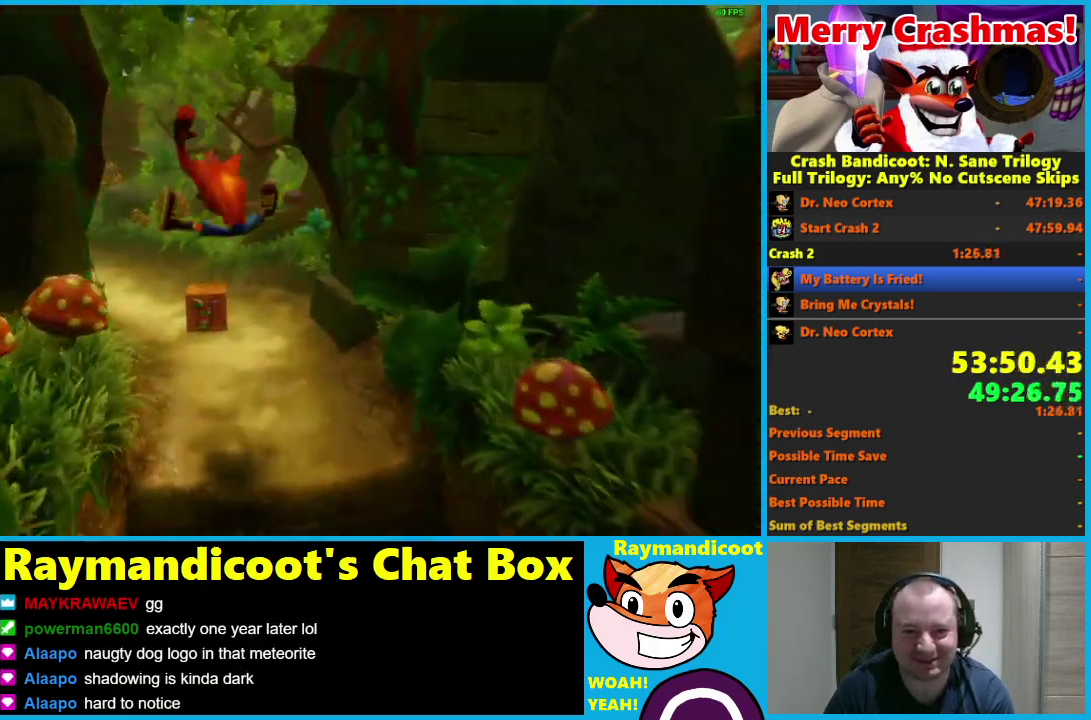
{"buttons": ["X"], "left_stick": "up", "right_stick": "center", "events": [[50, "left_stick", "up"], [250, "R1", "down"], [350, "R1", "up"], [500, "X", "down"]]}
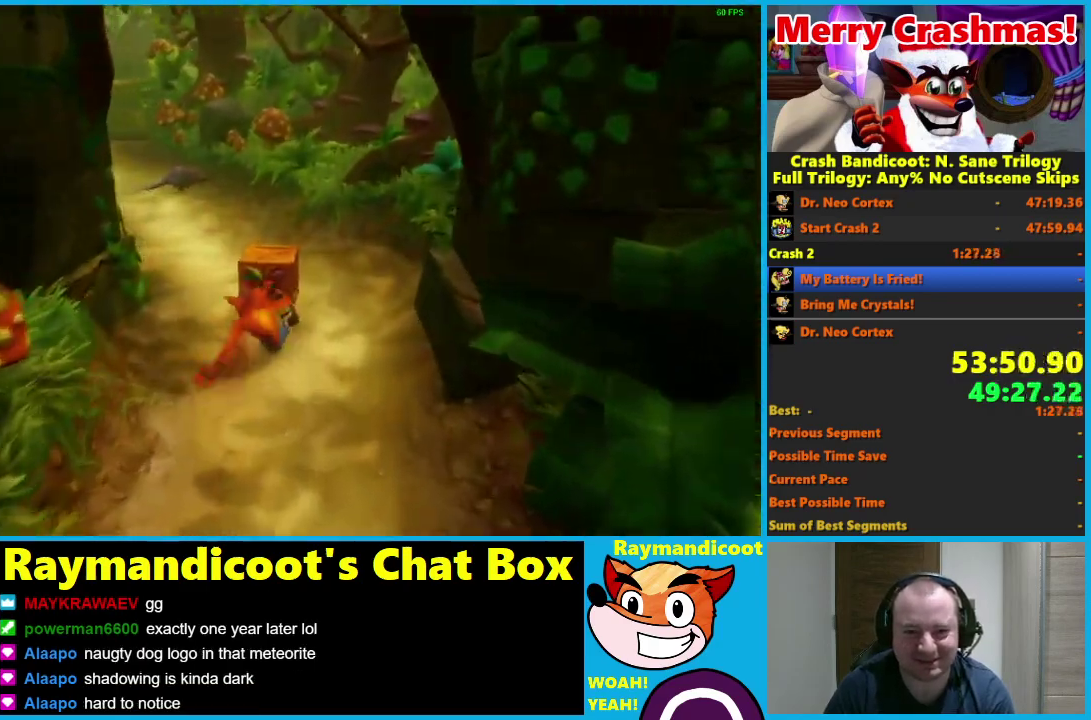
{"buttons": ["R1"], "left_stick": "up", "right_stick": "center", "events": [[83, "X", "up"], [200, "left_stick", "up-left"], [467, "left_stick", "up"], [500, "R1", "down"]]}
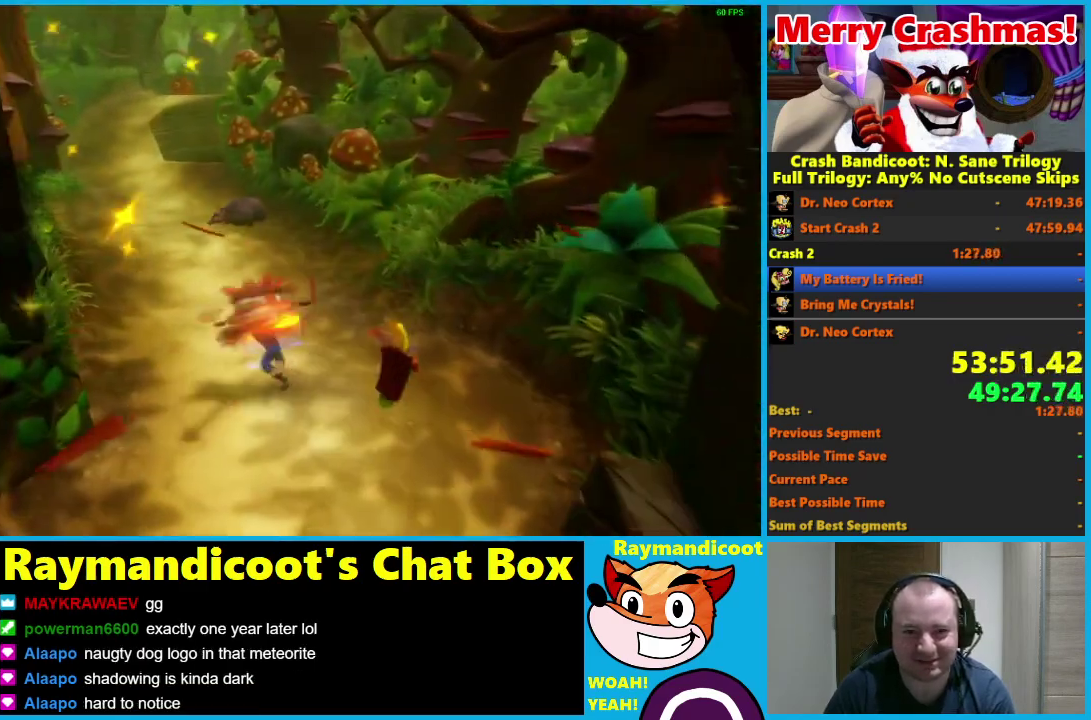
{"buttons": [], "left_stick": "up", "right_stick": "center", "events": [[100, "R1", "up"], [267, "X", "down"], [333, "X", "up"]]}
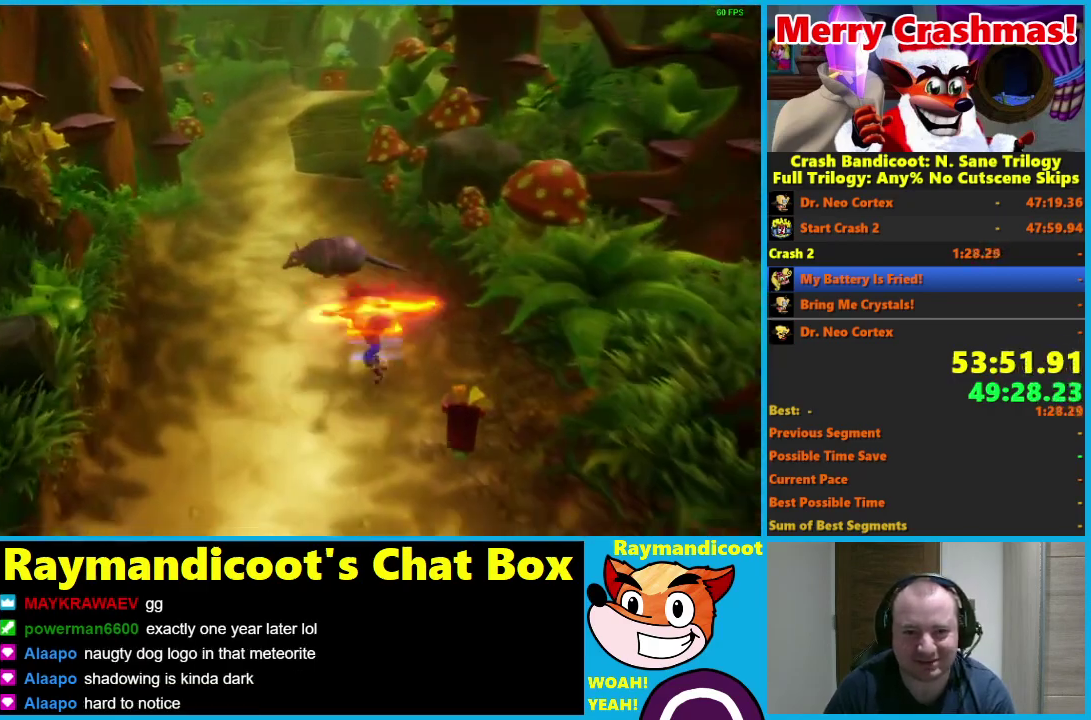
{"buttons": [], "left_stick": "up", "right_stick": "center", "events": [[233, "R1", "down"], [367, "R1", "up"]]}
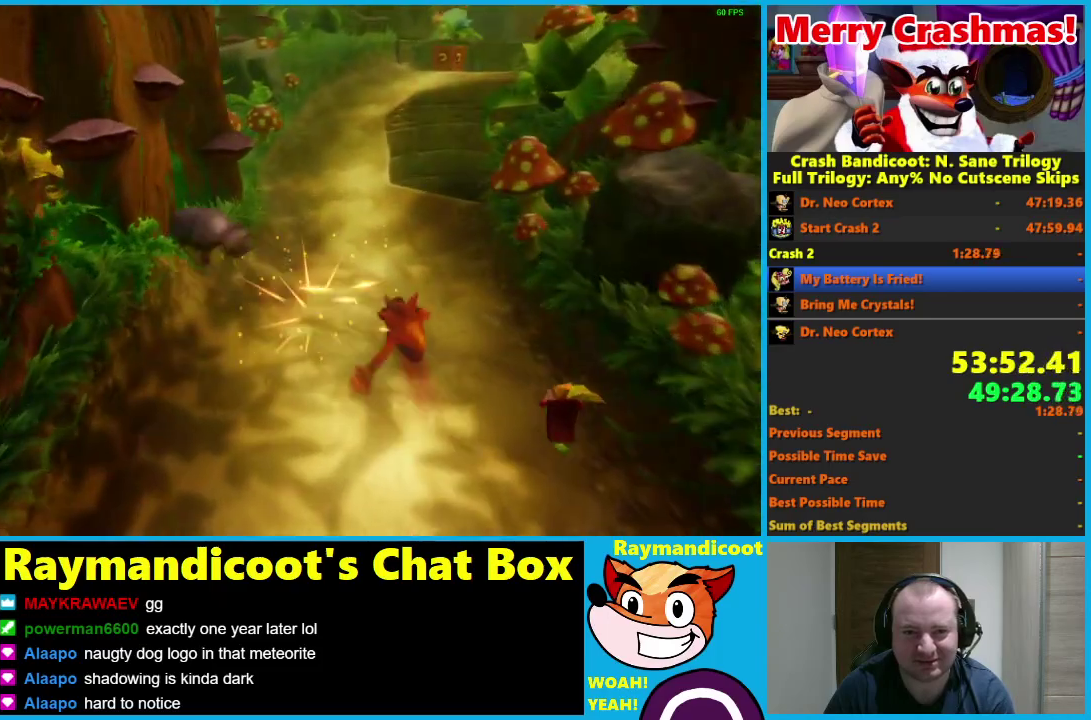
{"buttons": [], "left_stick": "up", "right_stick": "center", "events": [[33, "X", "down"], [100, "X", "up"], [217, "left_stick", "up-left"], [400, "left_stick", "up"]]}
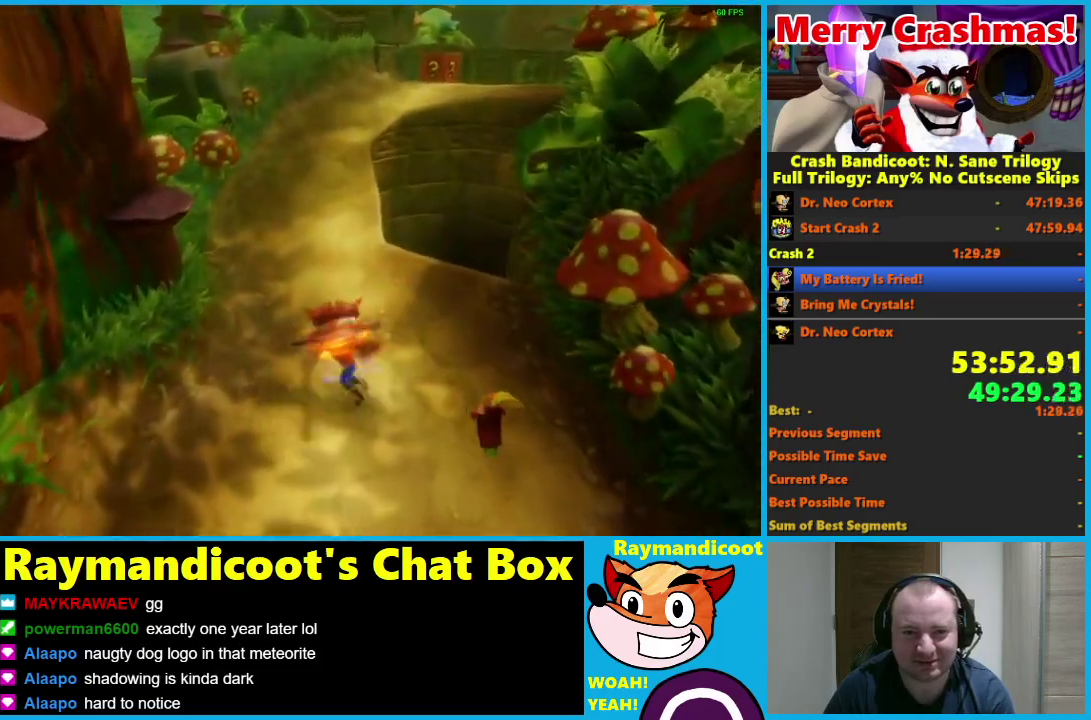
{"buttons": [], "left_stick": "up", "right_stick": "center", "events": [[17, "R1", "down"], [150, "R1", "up"], [333, "X", "down"], [417, "X", "up"]]}
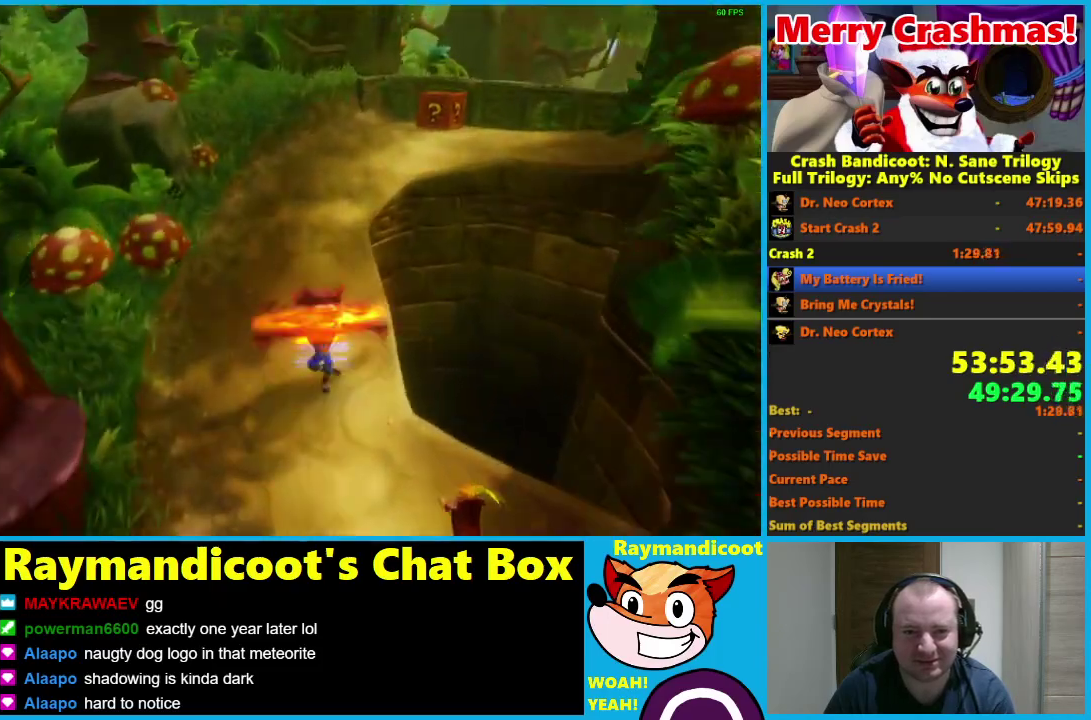
{"buttons": [], "left_stick": "up", "right_stick": "center", "events": [[267, "R1", "down"], [350, "R1", "up"]]}
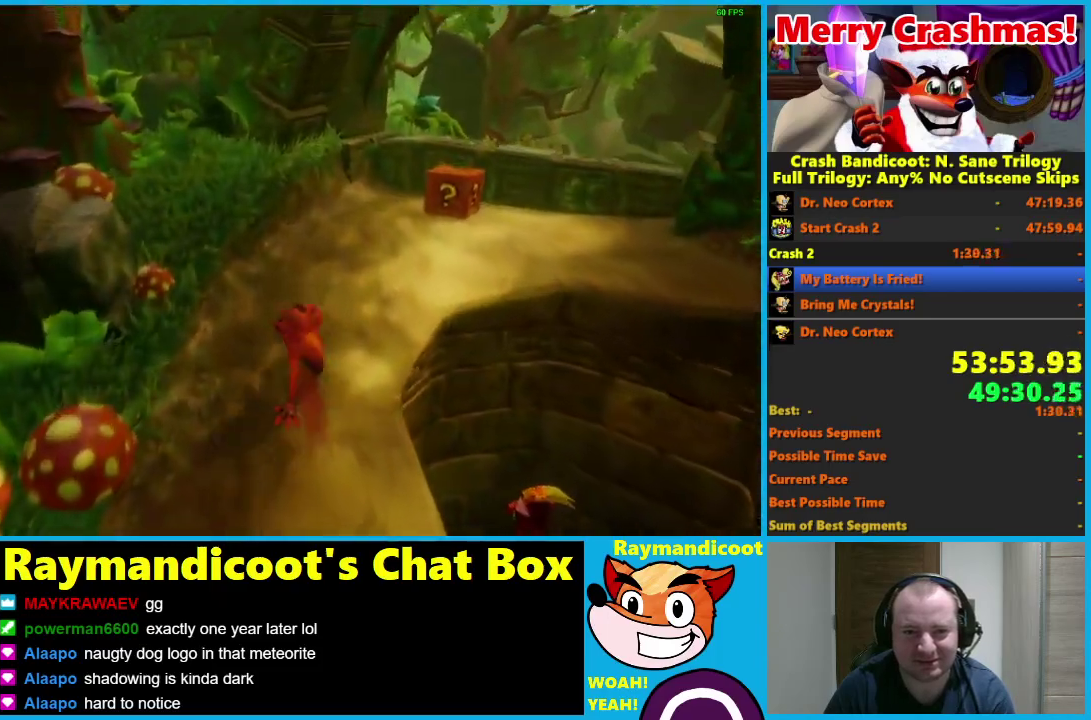
{"buttons": [], "left_stick": "up", "right_stick": "center", "events": [[50, "X", "down"], [133, "X", "up"], [150, "left_stick", "up-right"], [450, "left_stick", "up"]]}
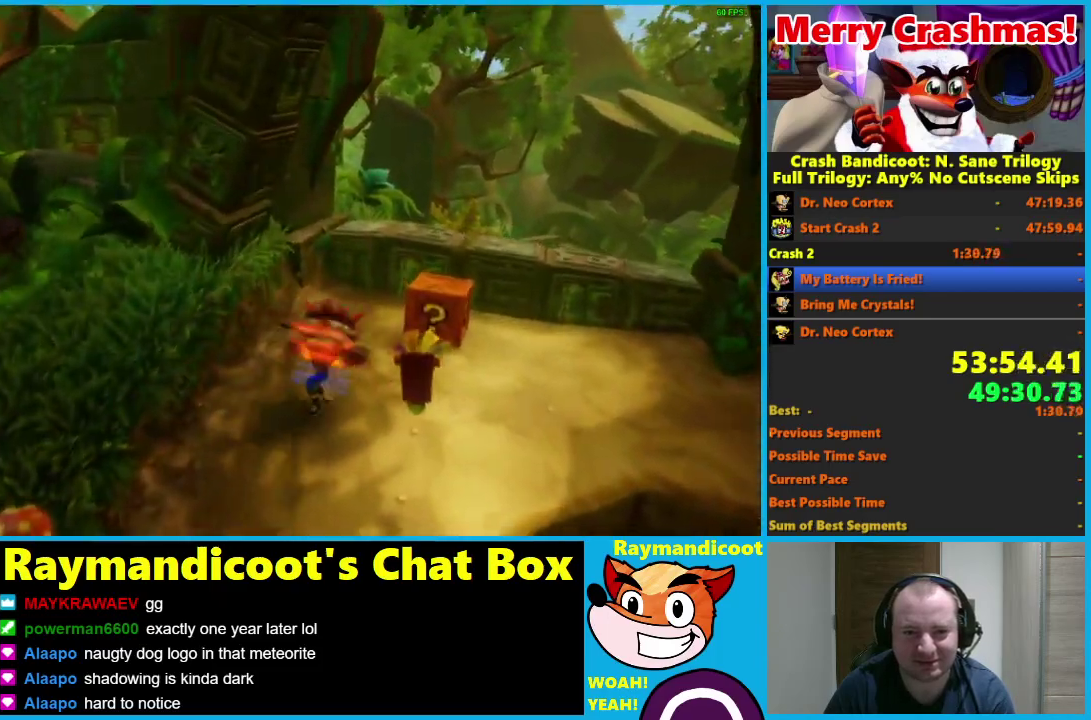
{"buttons": [], "left_stick": "up-right", "right_stick": "center", "events": [[83, "R1", "down"], [183, "A", "down"], [183, "left_stick", "up-right"], [233, "R1", "up"], [267, "A", "up"]]}